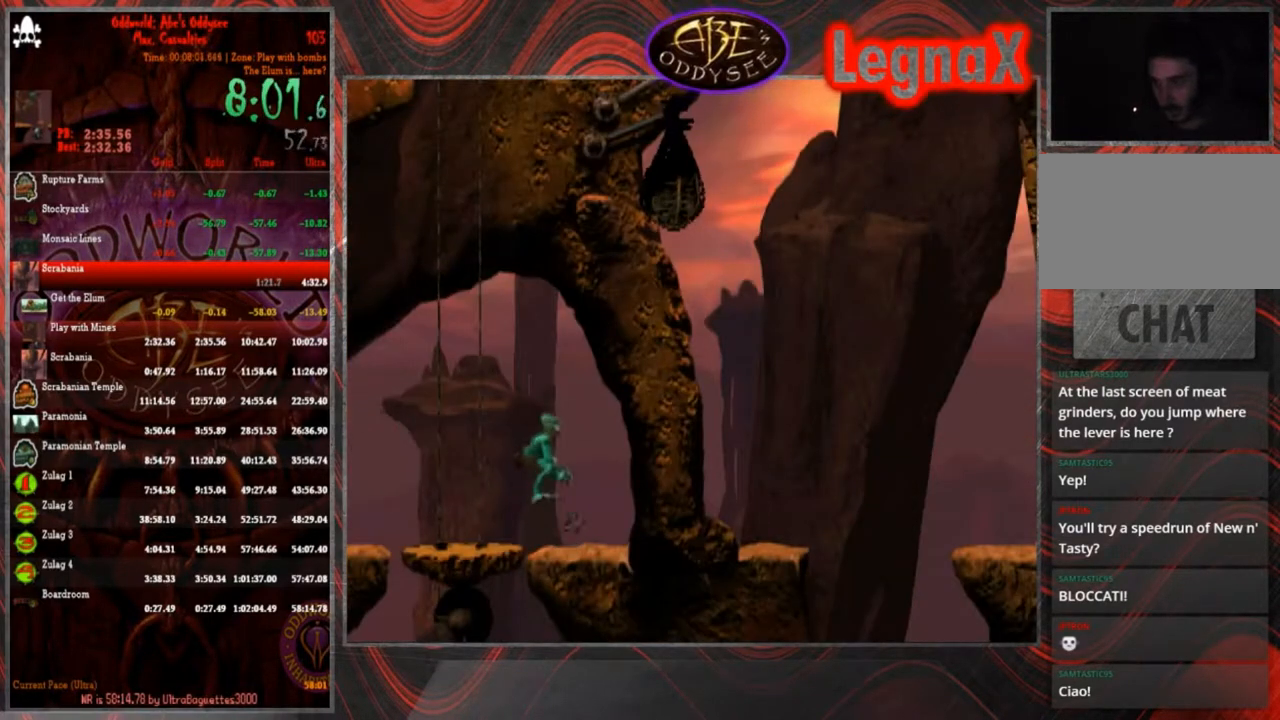
Gameplay with a controller (PlayStation layout); each line is a JSON object with the inputs held at the frame after it. "events" lists button and stick changes between this image and that frame as [ms after this image, input, new state], when the widget could be followed in between. Not read: L3 R3 right_stick.
{"buttons": [], "left_stick": "left", "events": [[434, "left_stick", "left"]]}
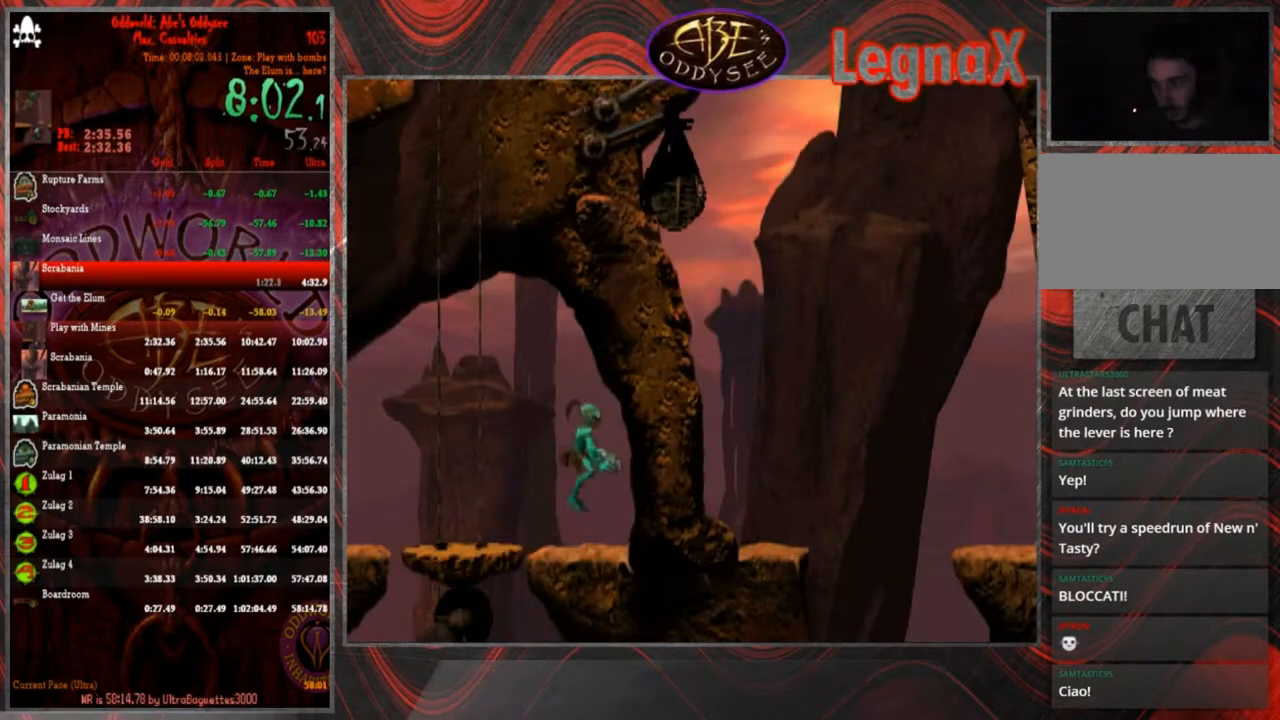
{"buttons": [], "left_stick": "down", "events": [[101, "left_stick", "center"], [401, "left_stick", "down"]]}
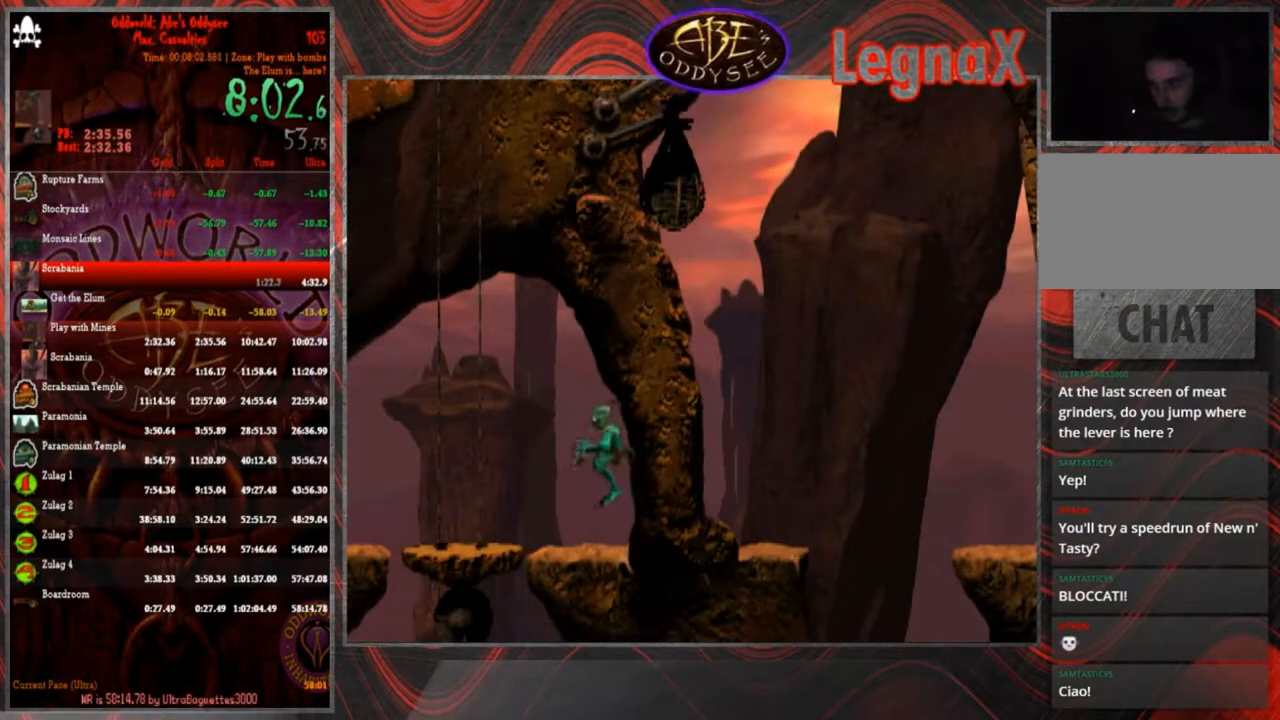
{"buttons": [], "left_stick": "center", "events": [[67, "left_stick", "center"]]}
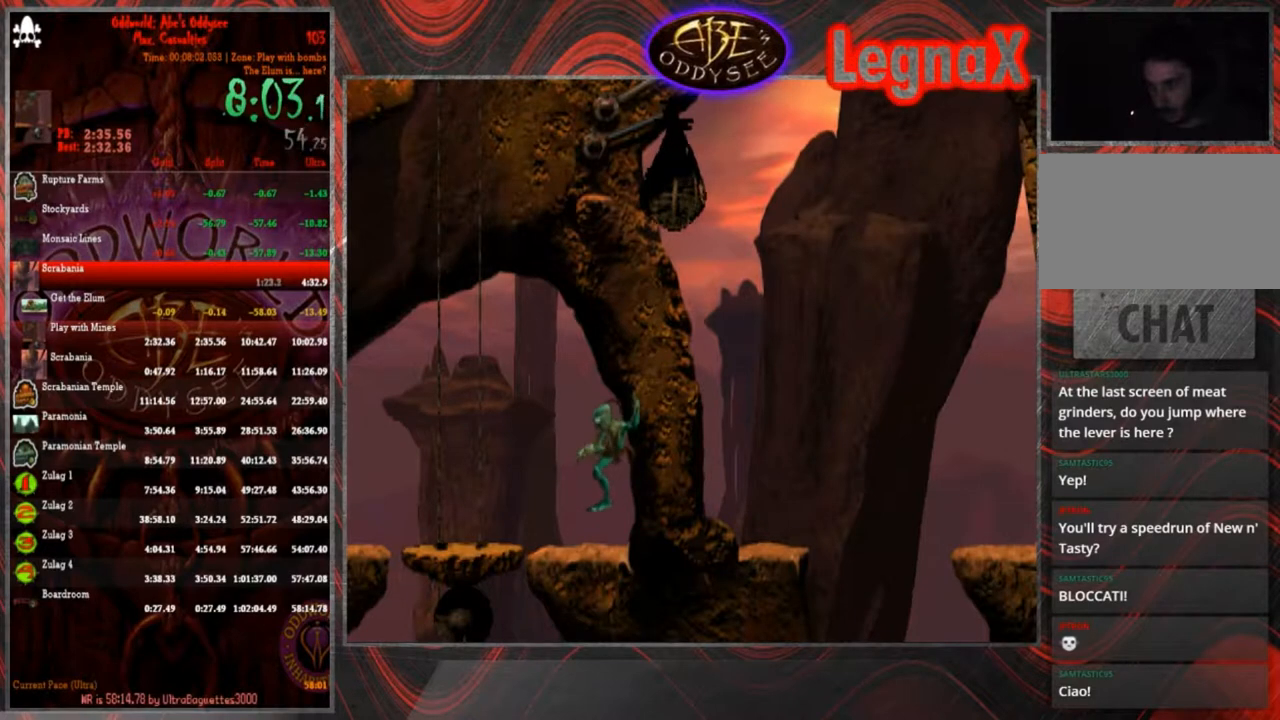
{"buttons": [], "left_stick": "center", "events": []}
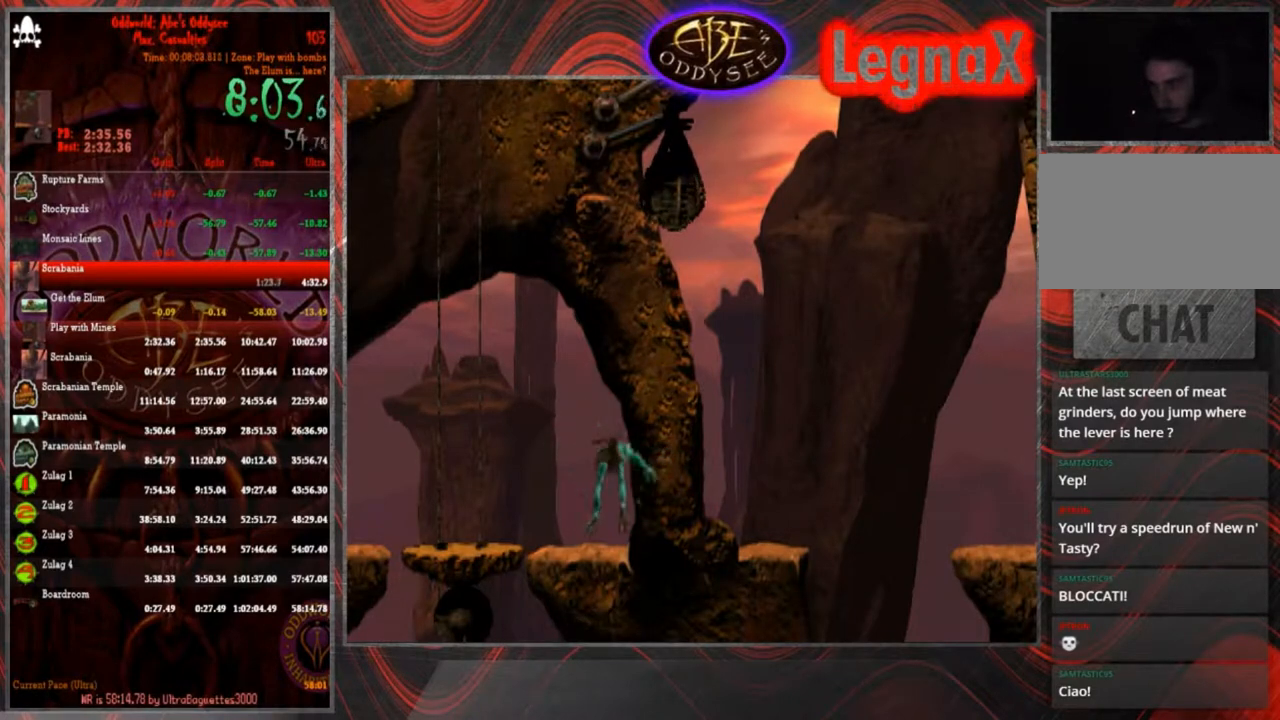
{"buttons": ["L1"], "left_stick": "center", "events": [[267, "L1", "down"]]}
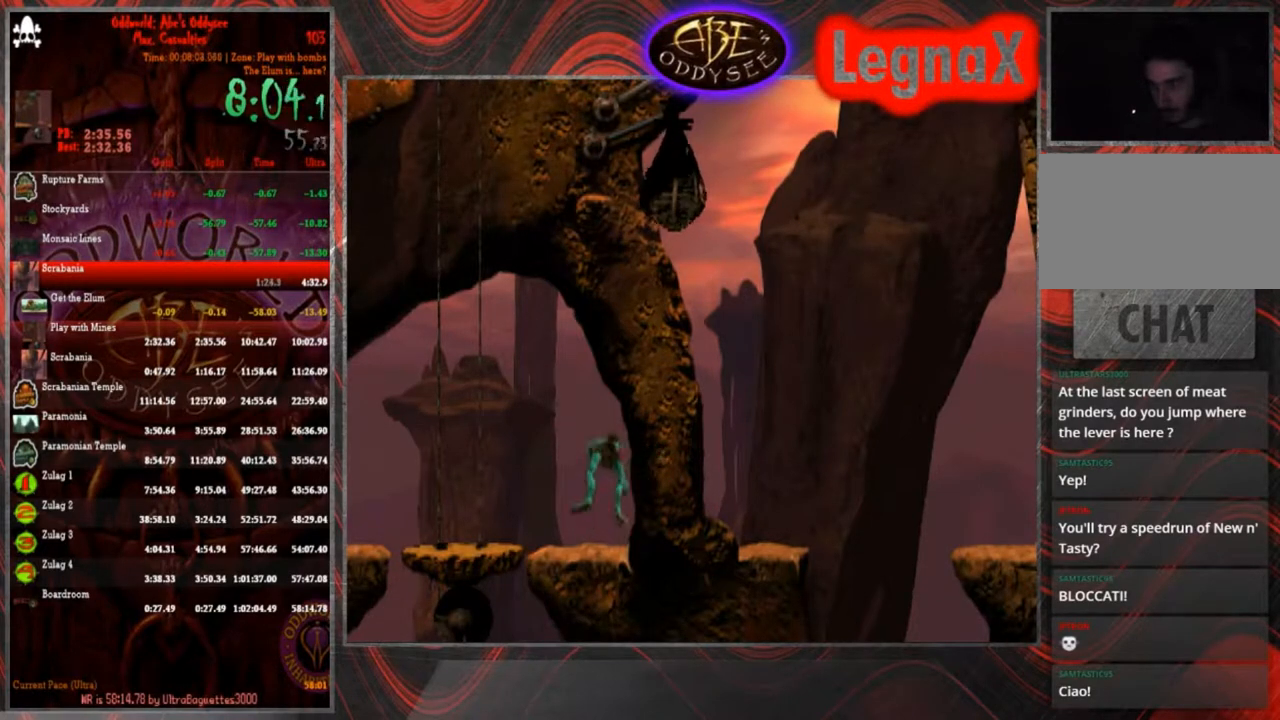
{"buttons": ["L1"], "left_stick": "center", "events": []}
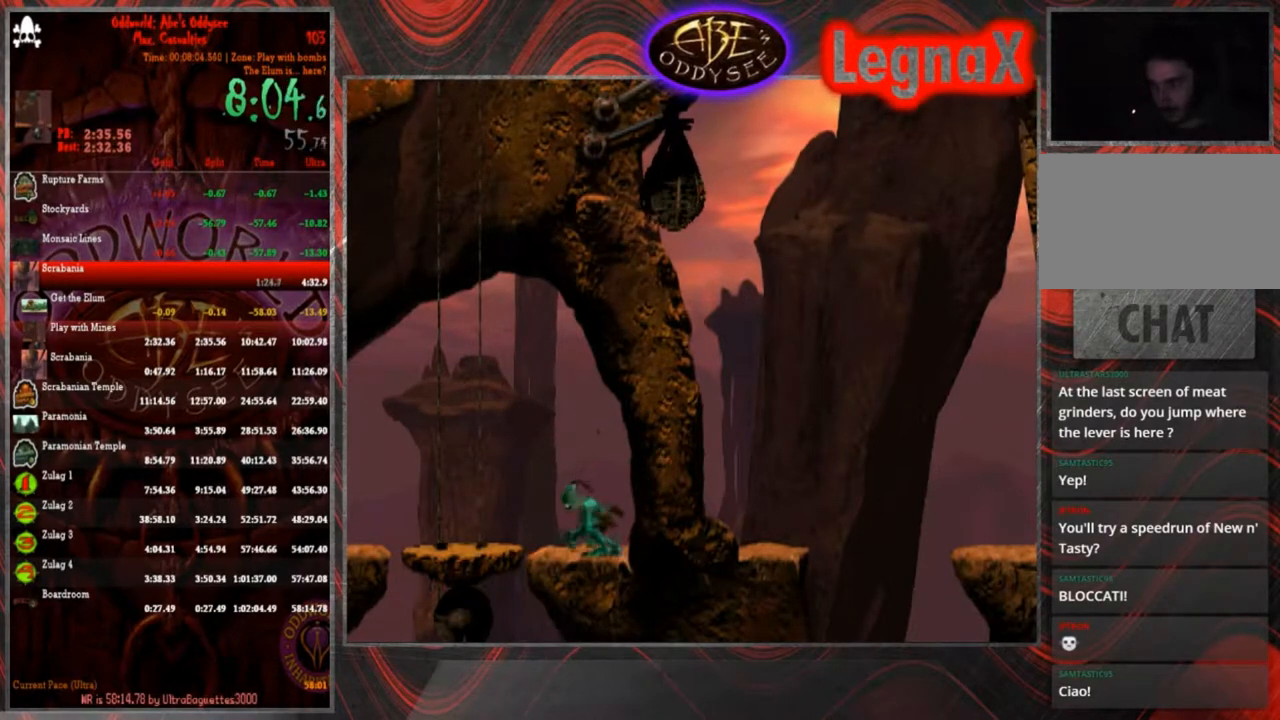
{"buttons": ["CROSS", "L1"], "left_stick": "center", "events": [[500, "CROSS", "down"]]}
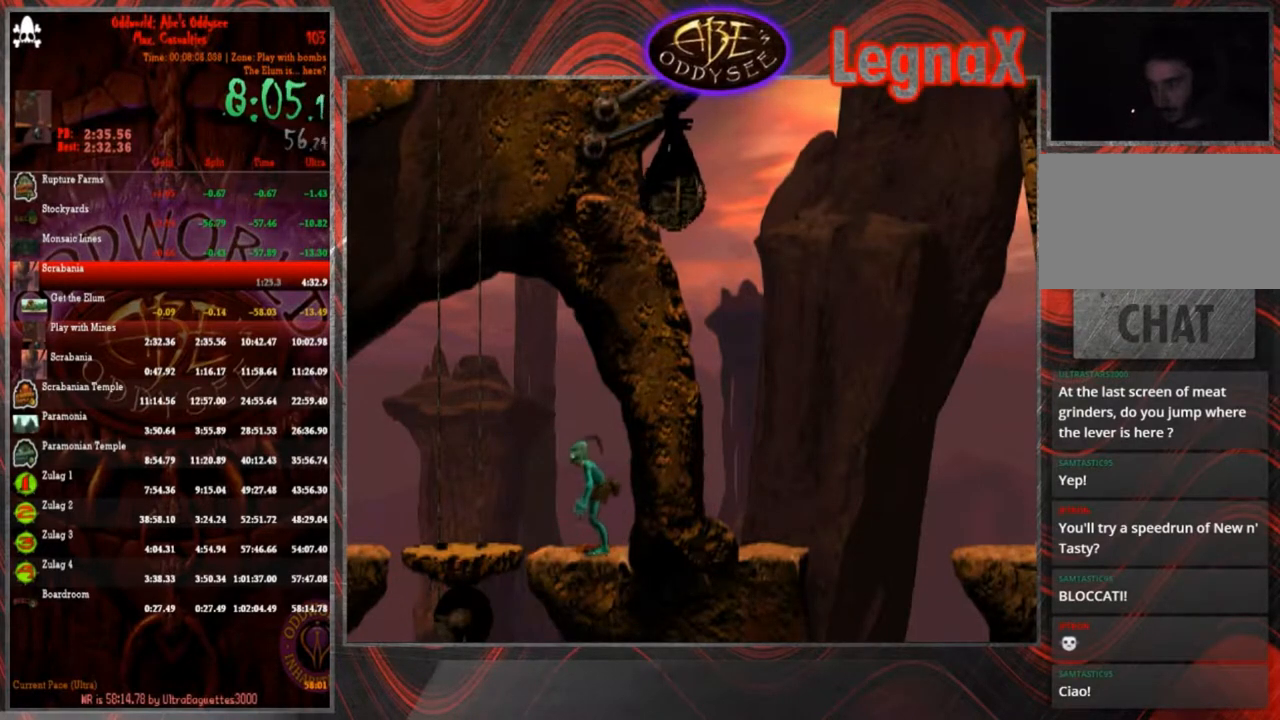
{"buttons": [], "left_stick": "center", "events": [[201, "CROSS", "up"], [234, "L1", "up"]]}
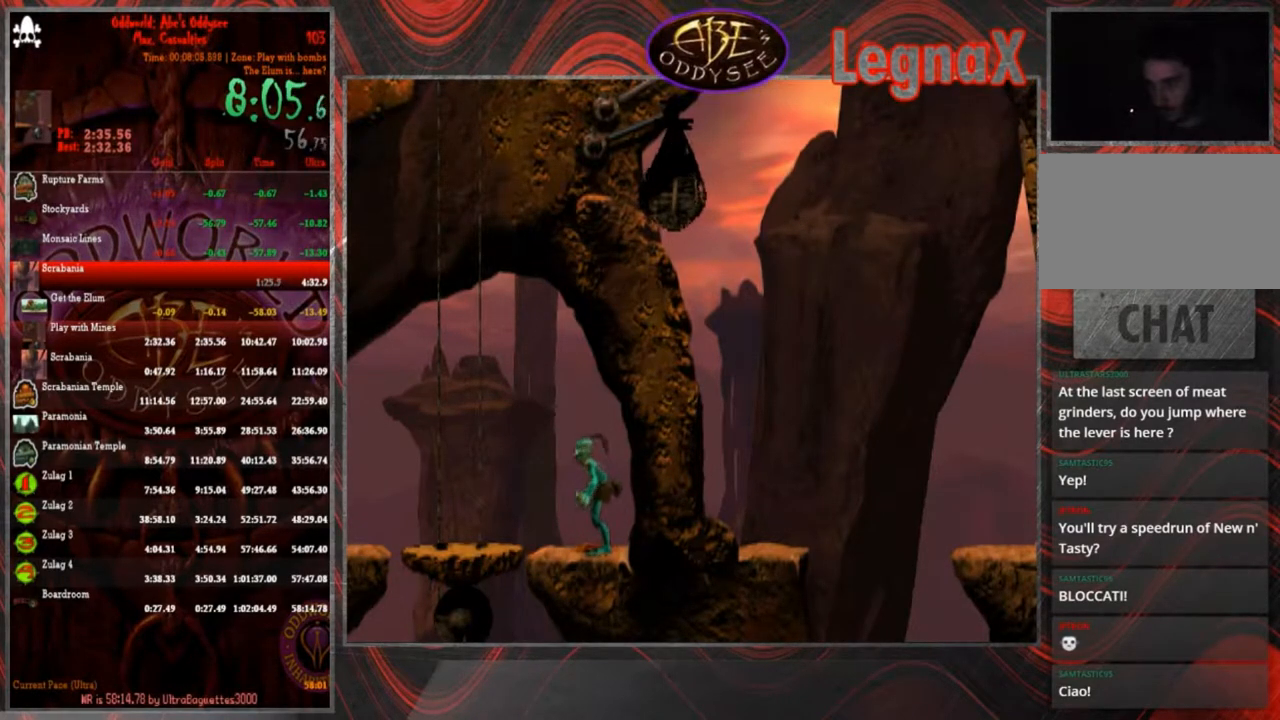
{"buttons": ["R1", "R2"], "left_stick": "up-right", "events": [[33, "left_stick", "right"], [233, "left_stick", "center"], [267, "R1", "down"], [267, "R2", "down"], [334, "left_stick", "up-right"]]}
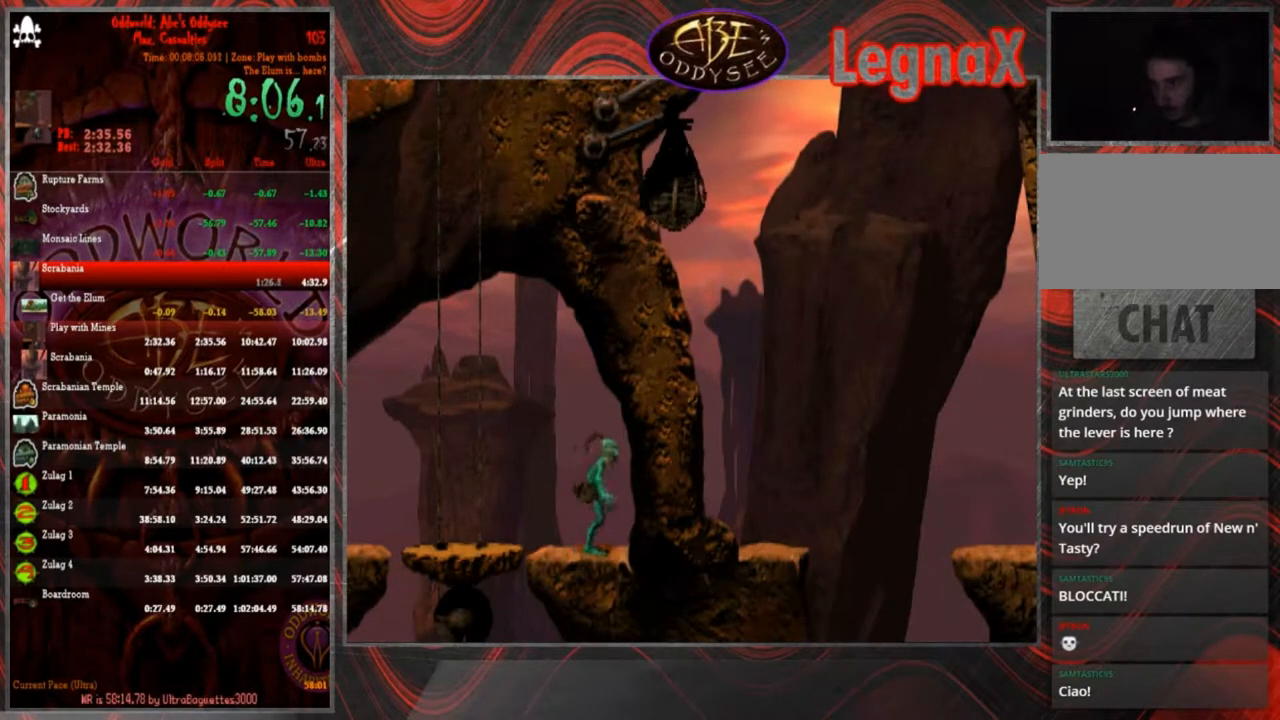
{"buttons": [], "left_stick": "right", "events": [[34, "left_stick", "left"], [167, "R1", "up"], [167, "R2", "up"], [167, "left_stick", "center"], [267, "left_stick", "right"]]}
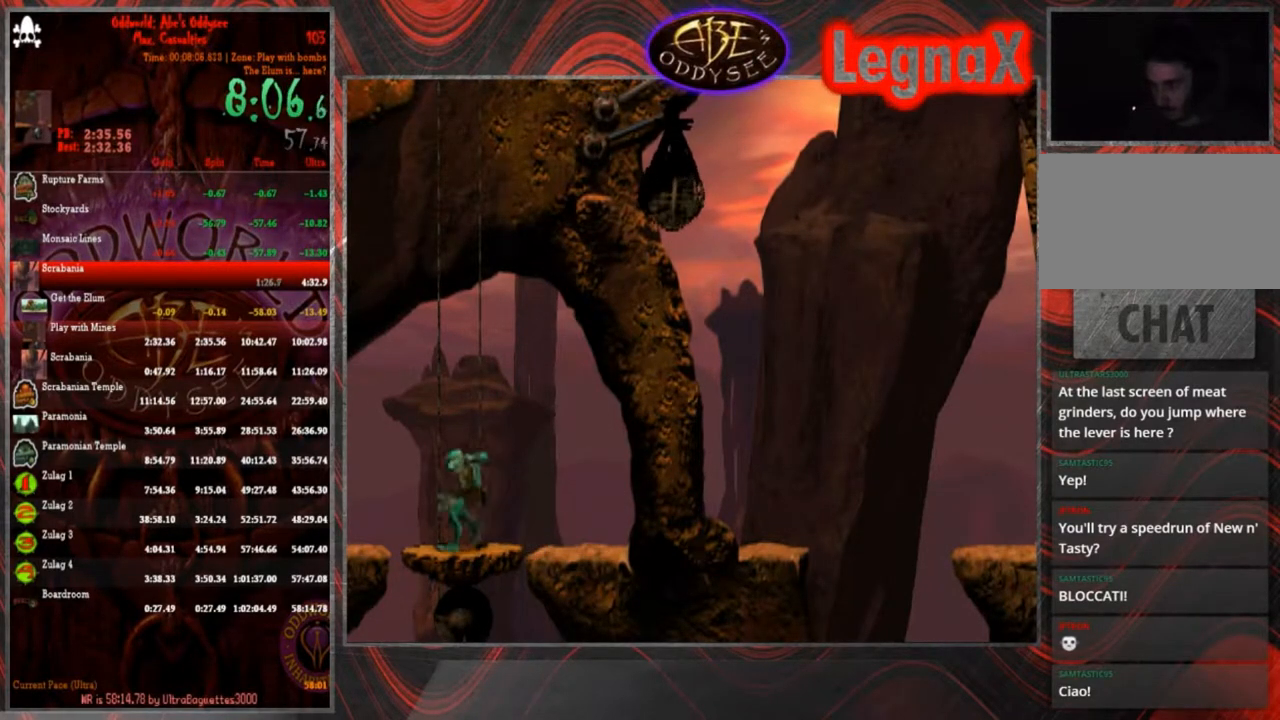
{"buttons": [], "left_stick": "up-right", "events": [[367, "left_stick", "center"], [467, "left_stick", "up-right"]]}
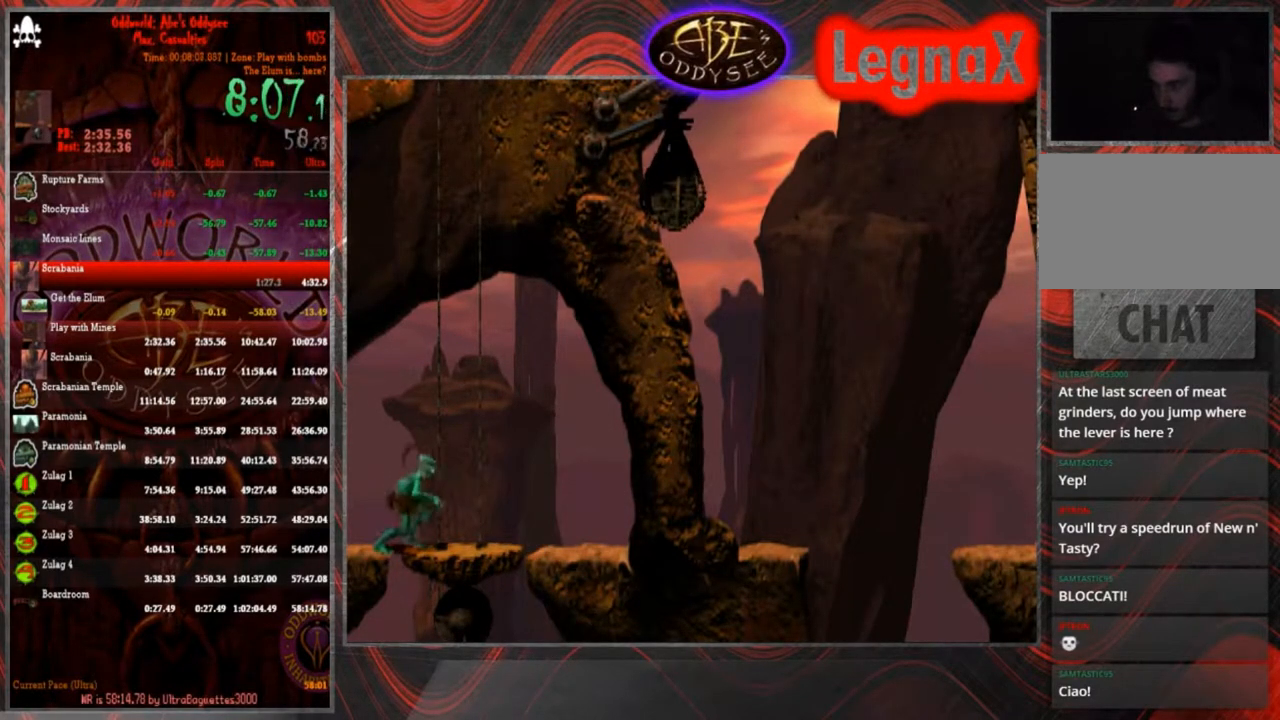
{"buttons": [], "left_stick": "up", "events": [[434, "left_stick", "up"]]}
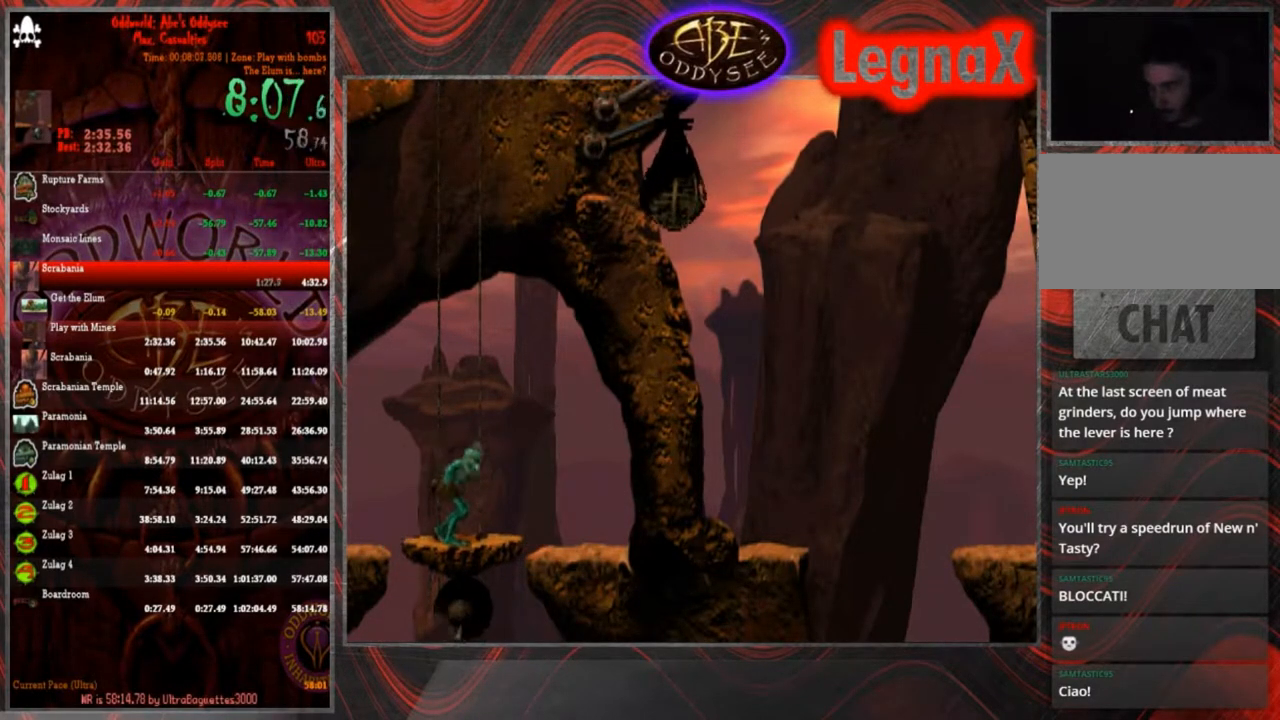
{"buttons": [], "left_stick": "up", "events": []}
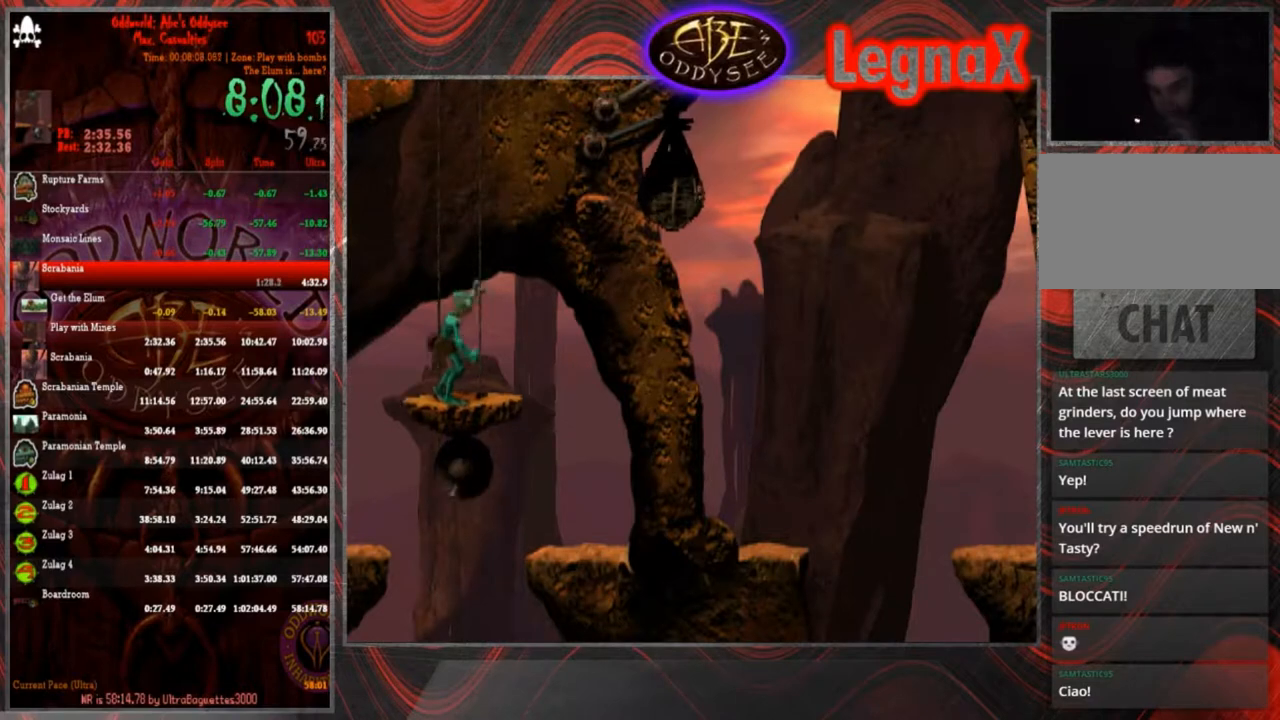
{"buttons": [], "left_stick": "up", "events": []}
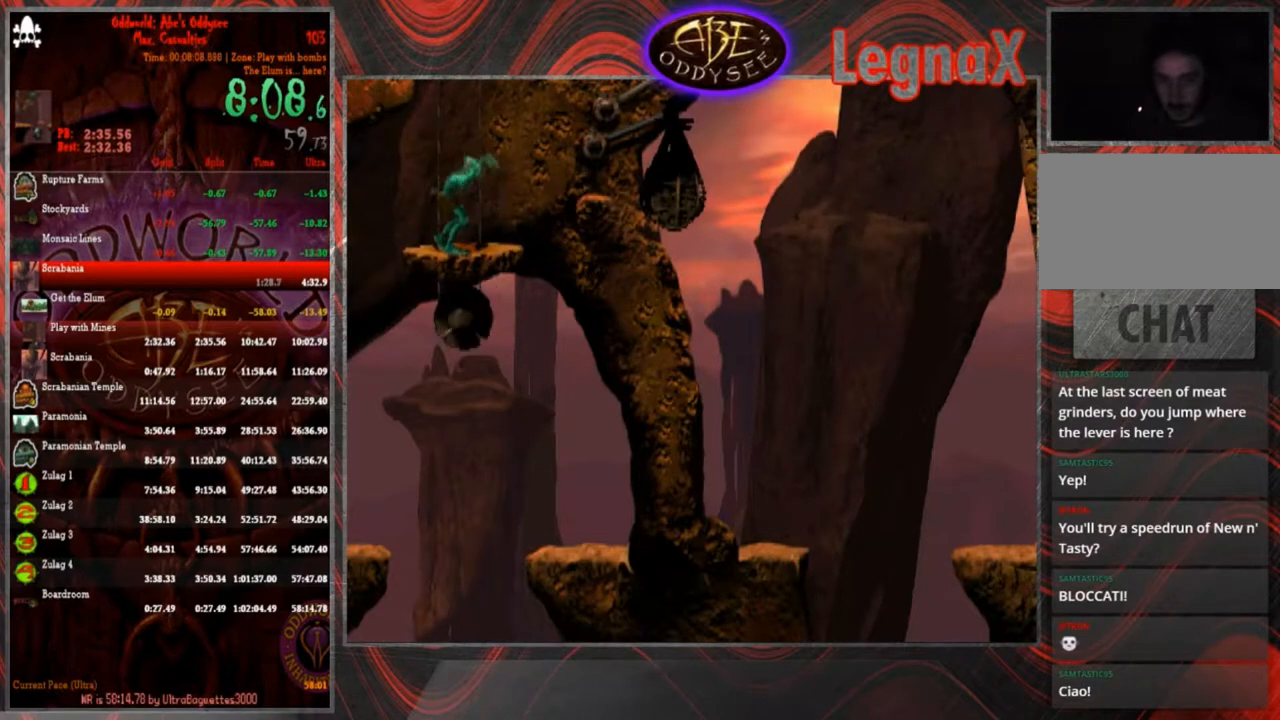
{"buttons": [], "left_stick": "up", "events": []}
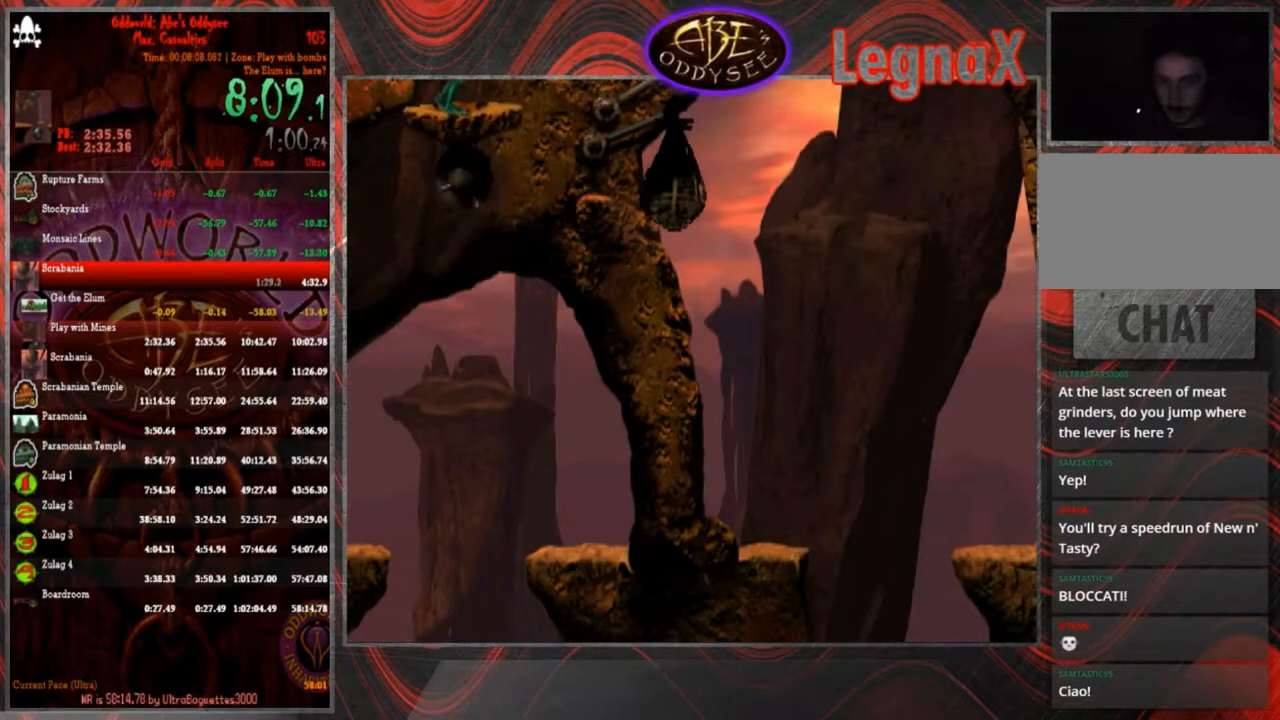
{"buttons": [], "left_stick": "up", "events": []}
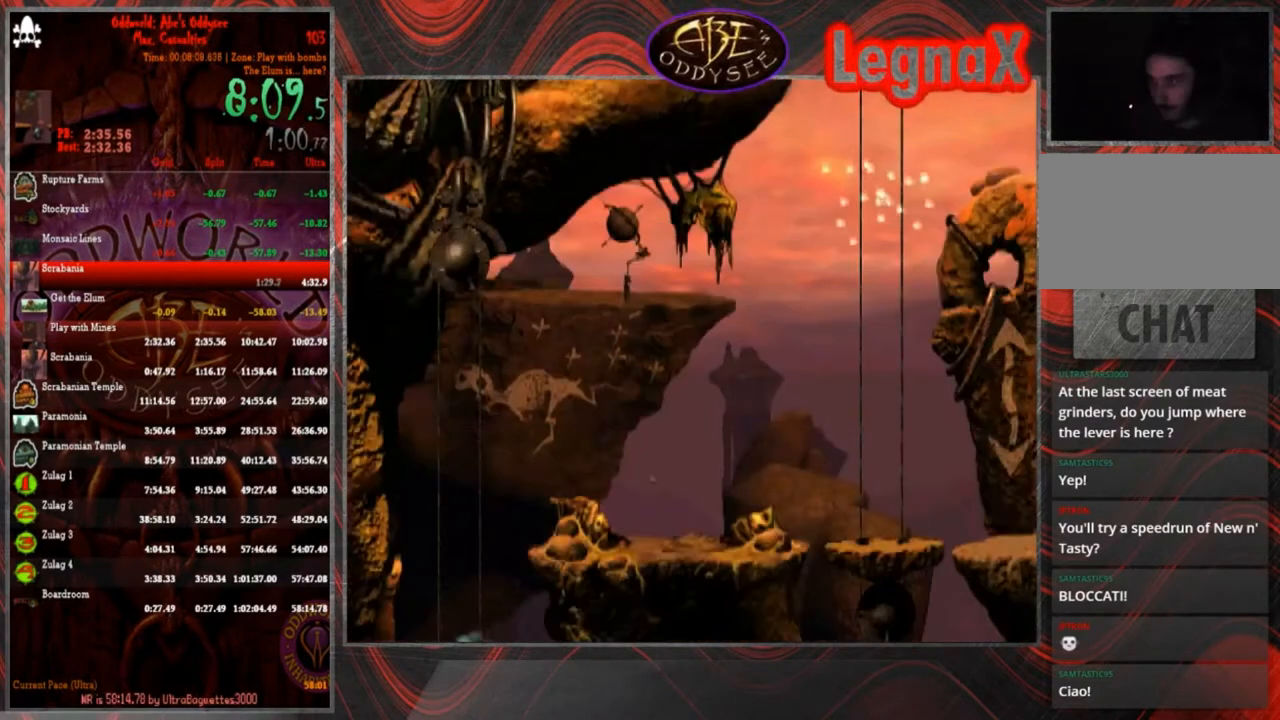
{"buttons": [], "left_stick": "up", "events": []}
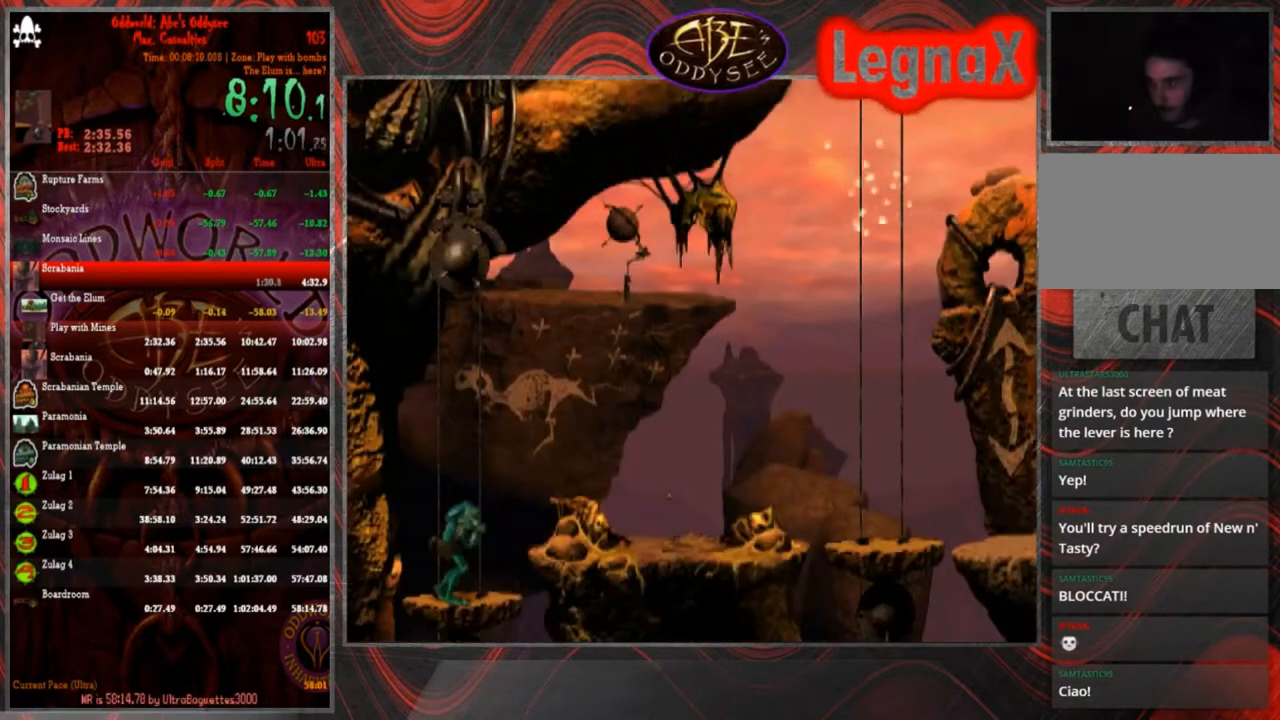
{"buttons": ["R1"], "left_stick": "right", "events": [[67, "left_stick", "center"], [134, "R1", "down"], [167, "left_stick", "right"]]}
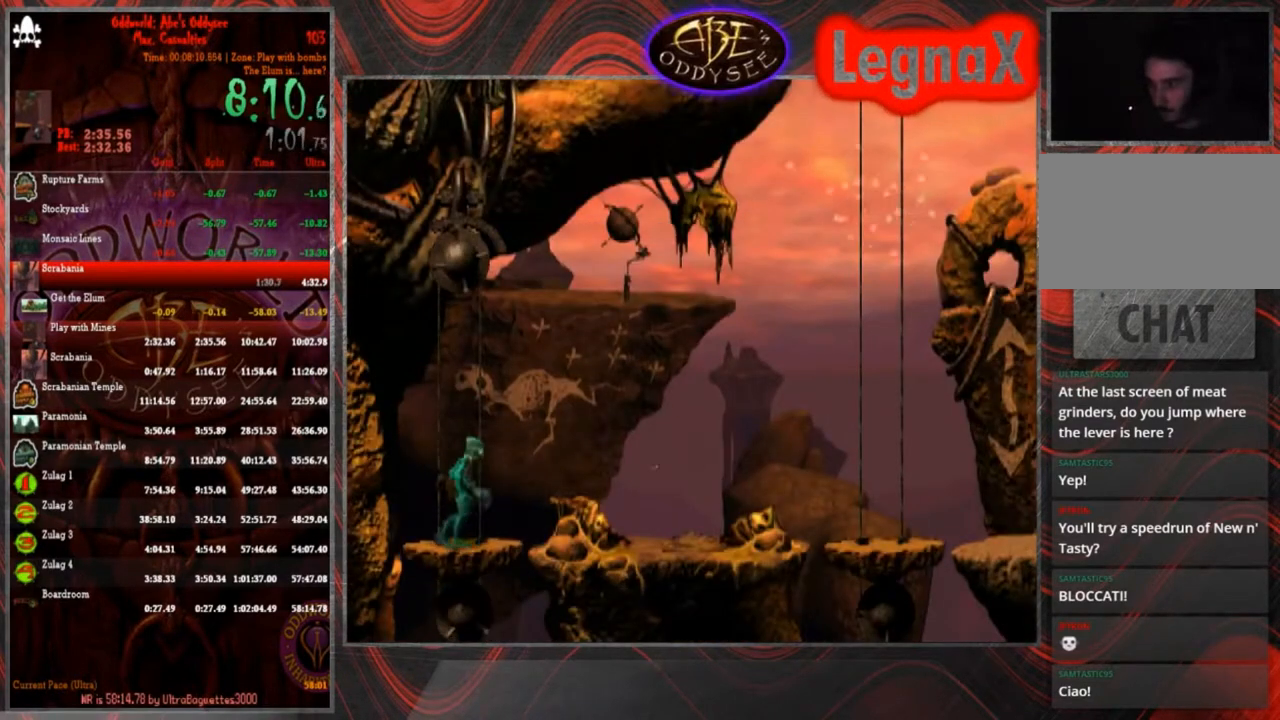
{"buttons": ["R1"], "left_stick": "right", "events": []}
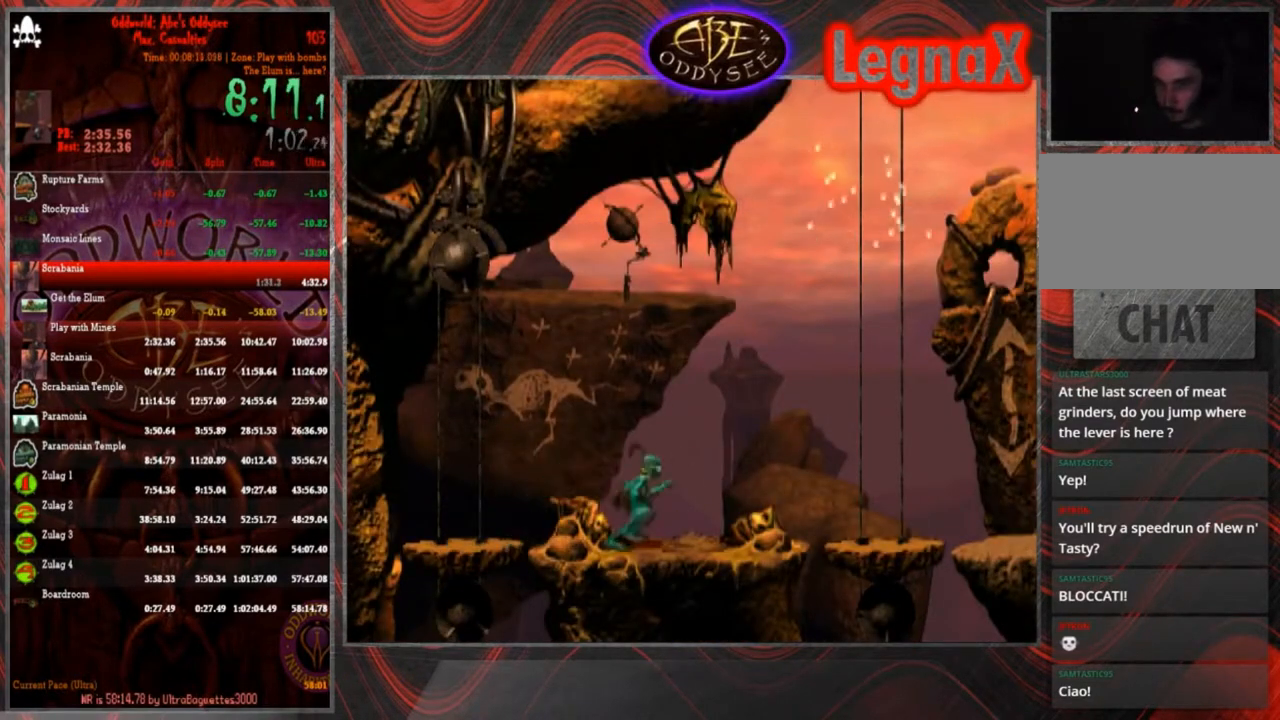
{"buttons": ["R1"], "left_stick": "right", "events": []}
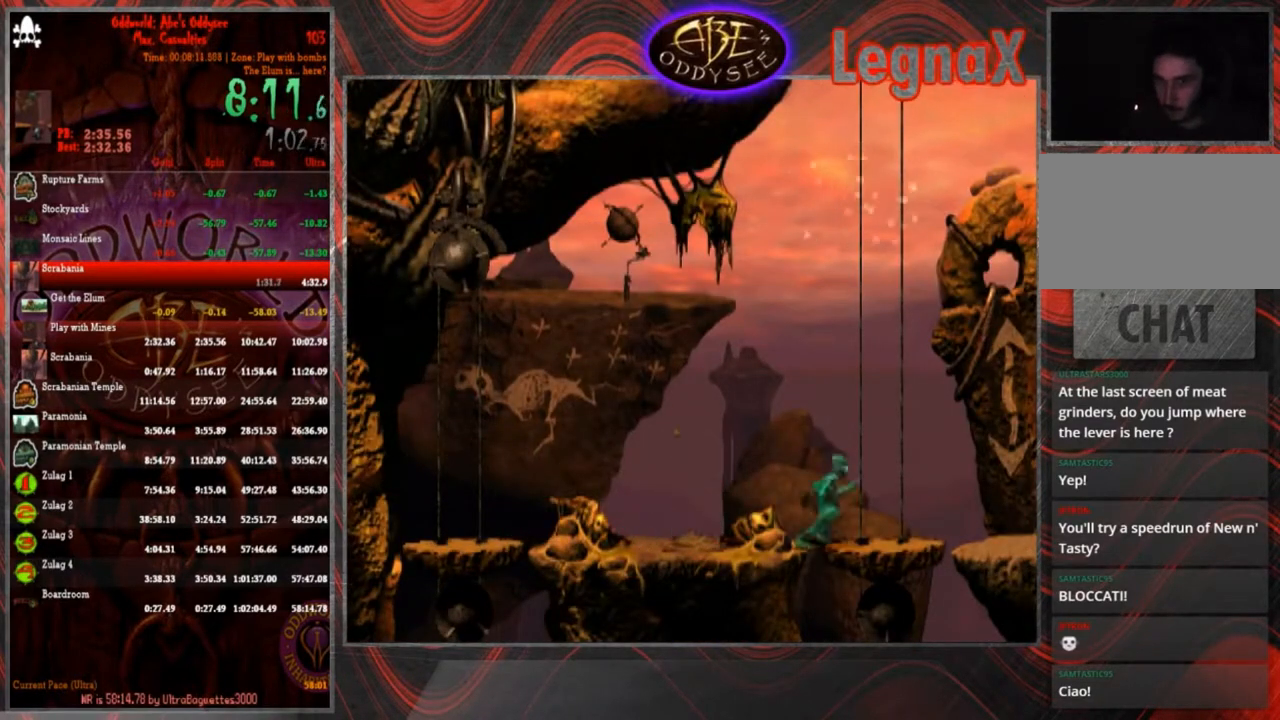
{"buttons": [], "left_stick": "right"}
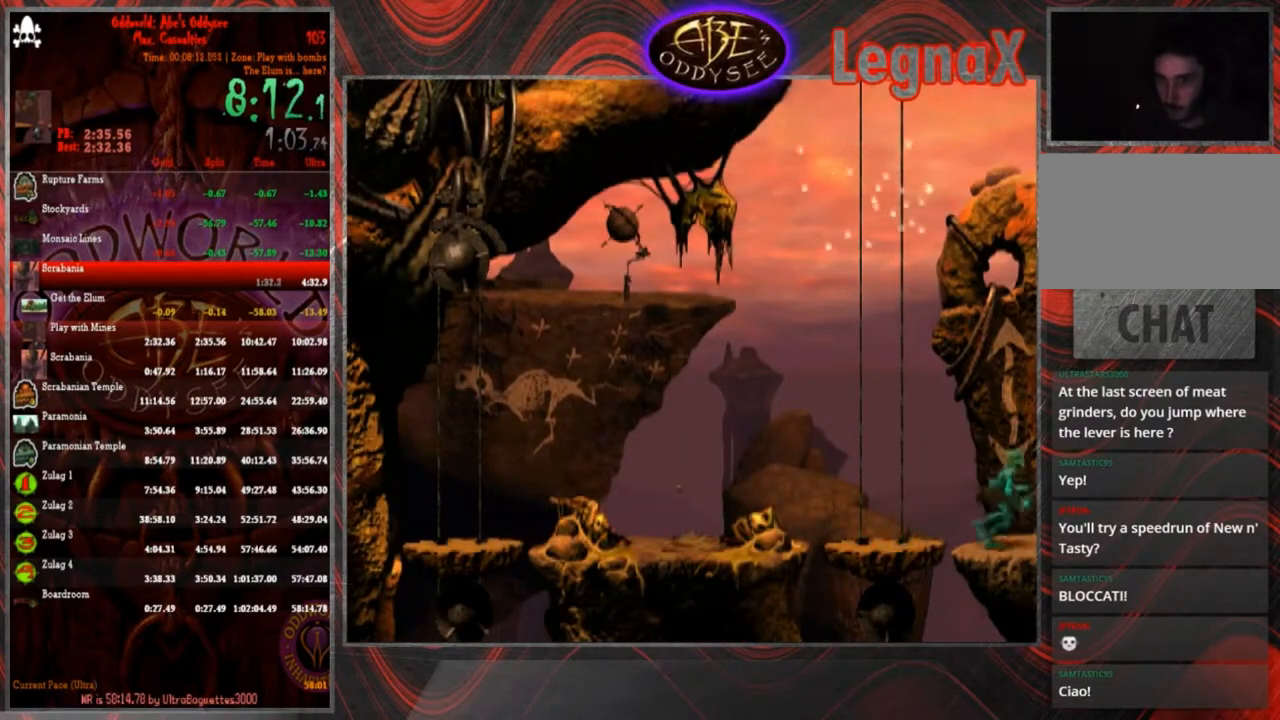
{"buttons": [], "left_stick": "left", "events": [[167, "left_stick", "center"], [301, "left_stick", "left"]]}
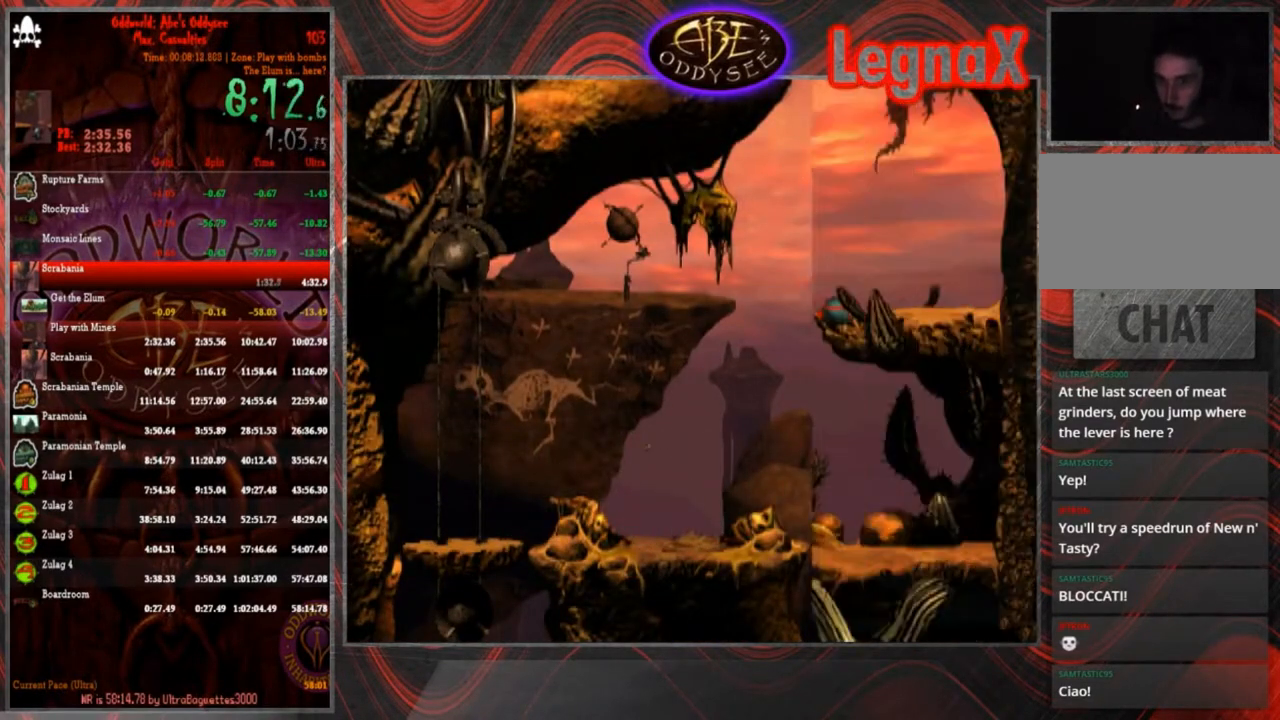
{"buttons": [], "left_stick": "left", "events": []}
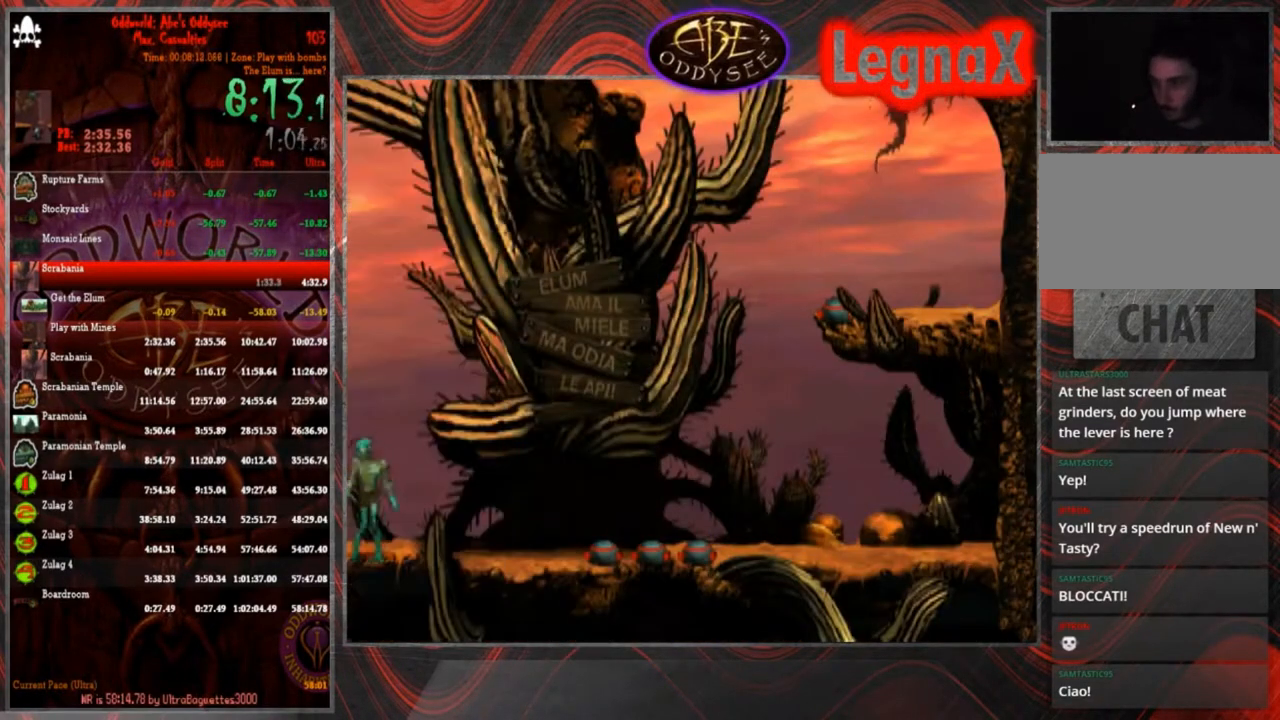
{"buttons": [], "left_stick": "center", "events": [[67, "left_stick", "center"]]}
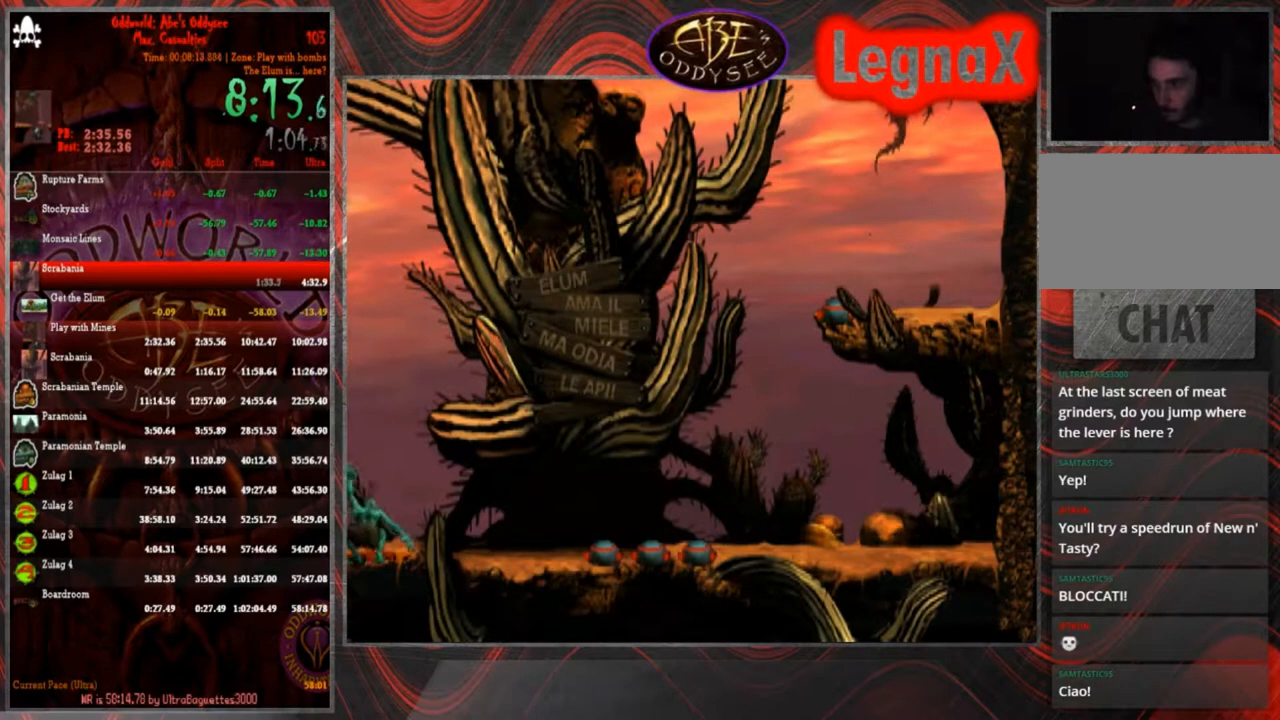
{"buttons": [], "left_stick": "center", "events": []}
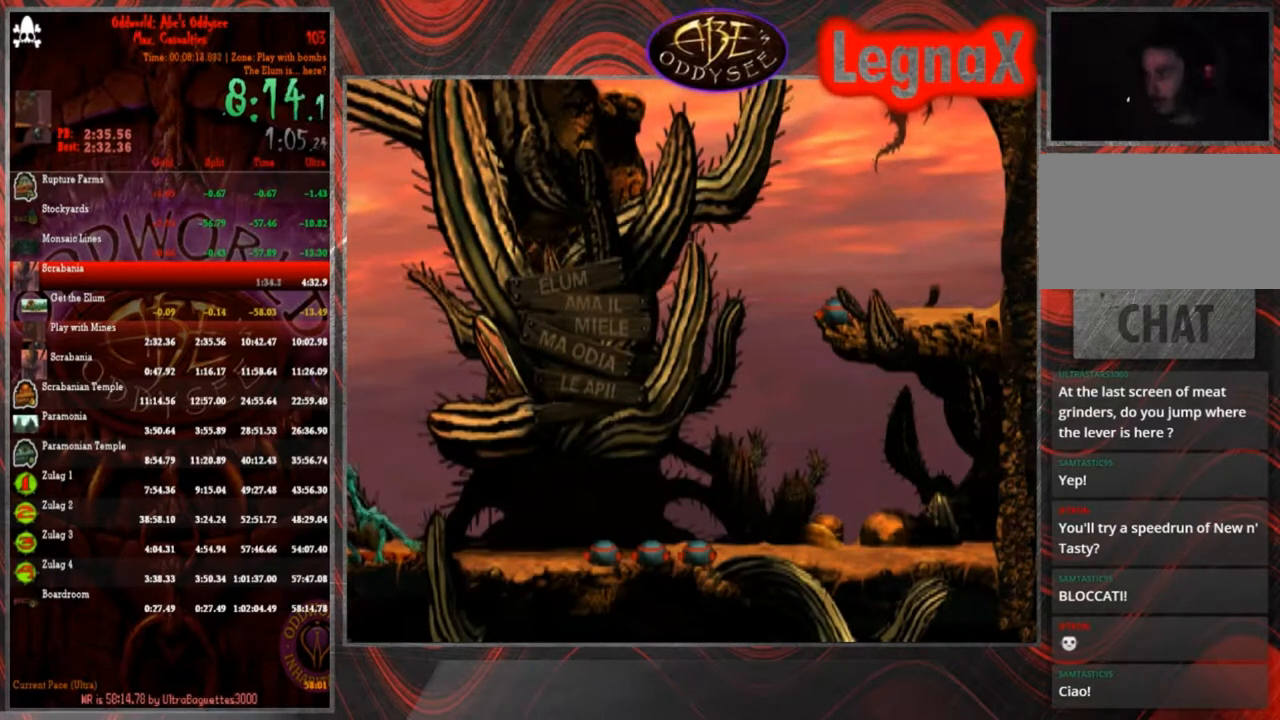
{"buttons": [], "left_stick": "center", "events": []}
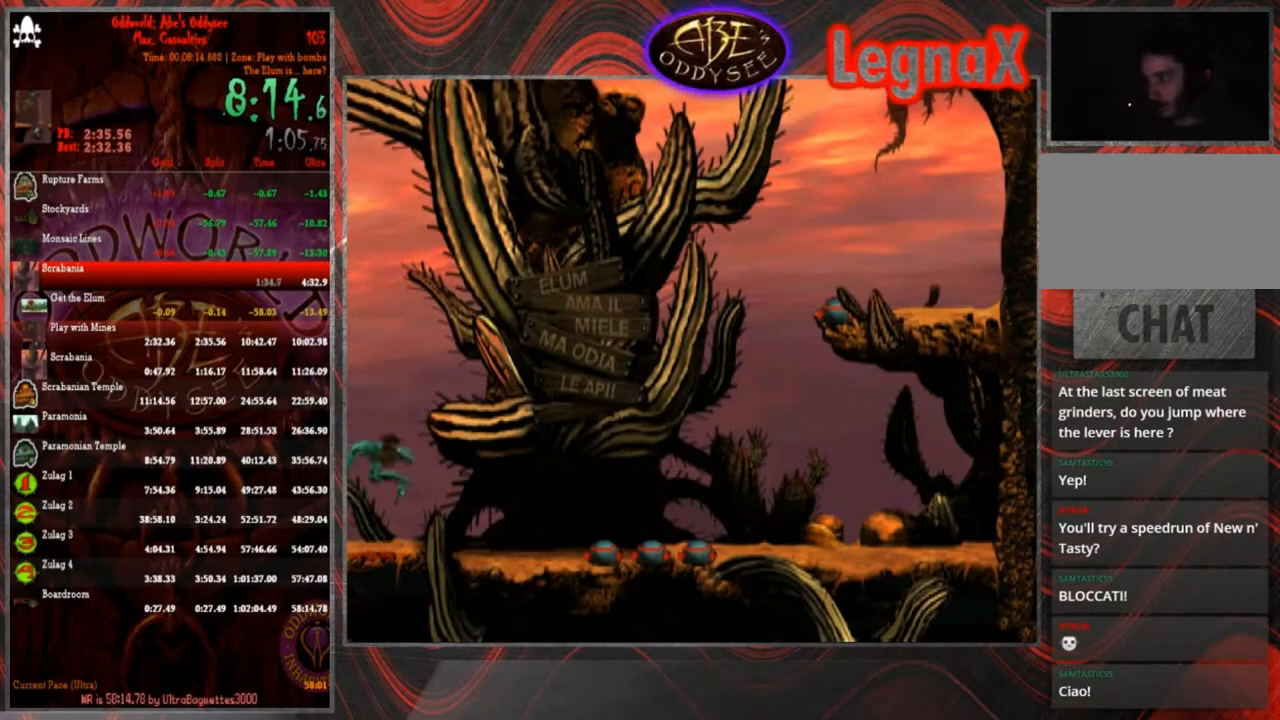
{"buttons": [], "left_stick": "center", "events": []}
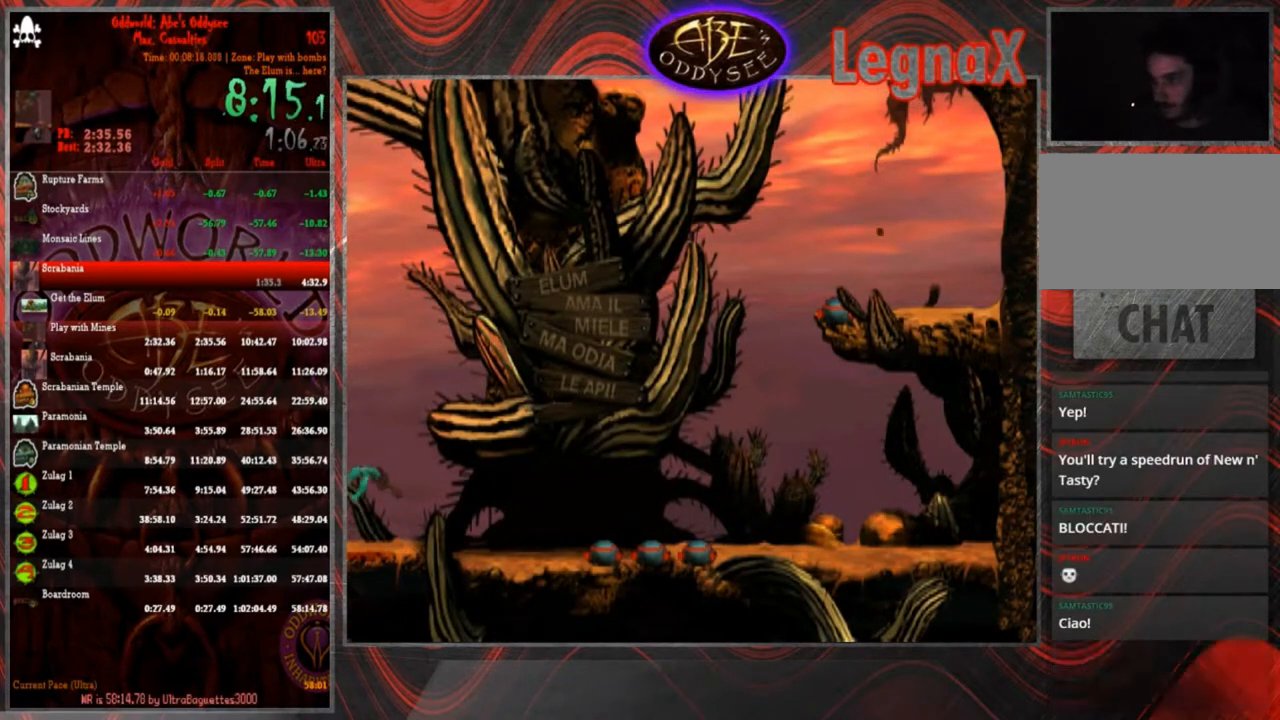
{"buttons": [], "left_stick": "center", "events": []}
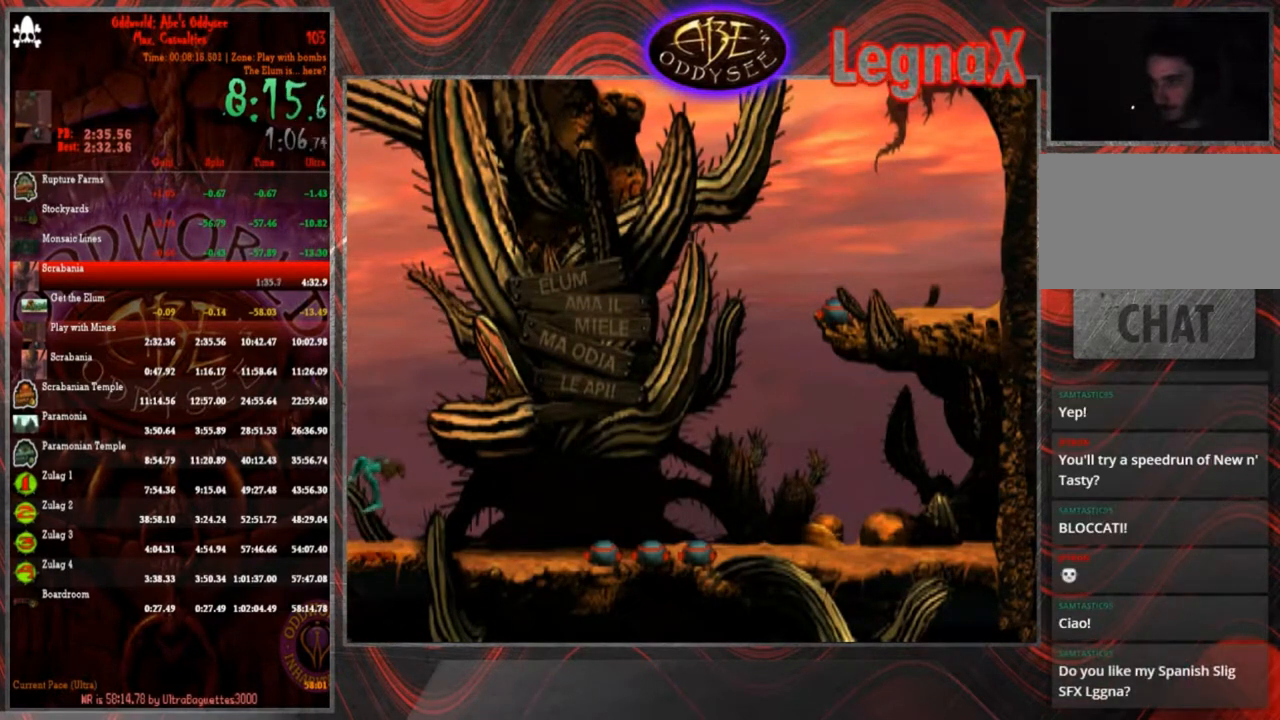
{"buttons": [], "left_stick": "center", "events": []}
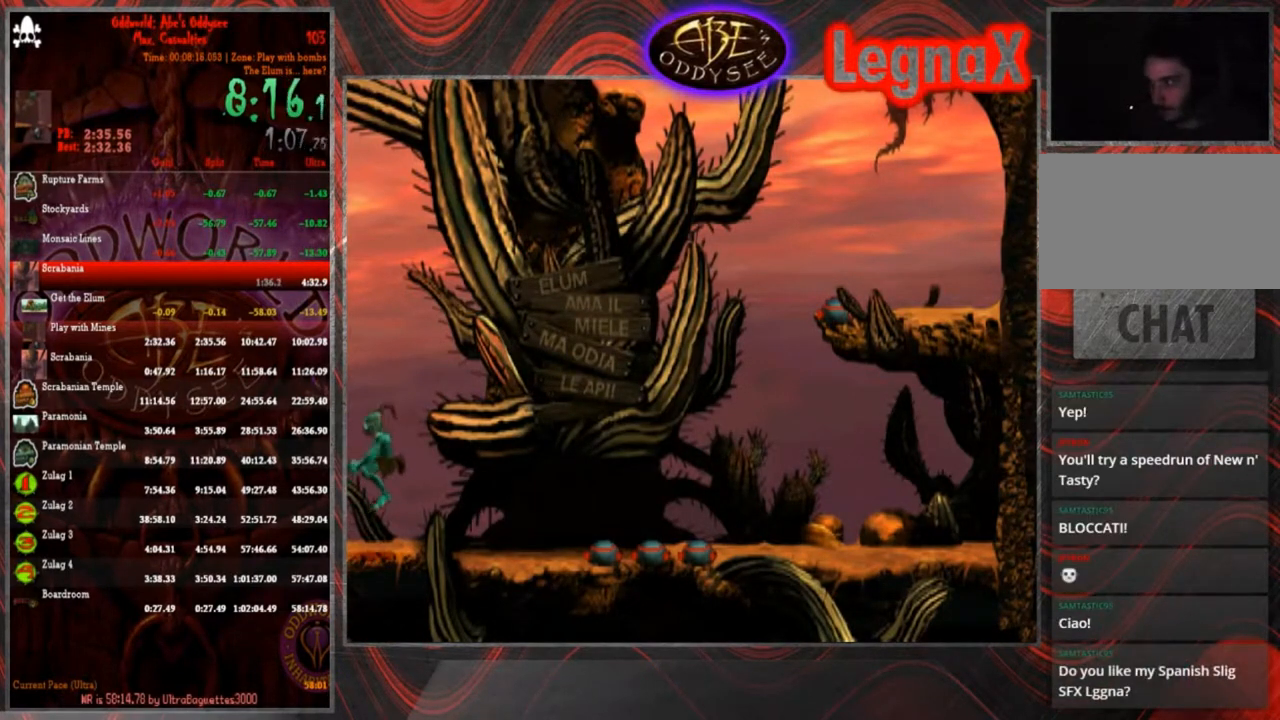
{"buttons": [], "left_stick": "center", "events": [[234, "left_stick", "left"], [401, "left_stick", "center"]]}